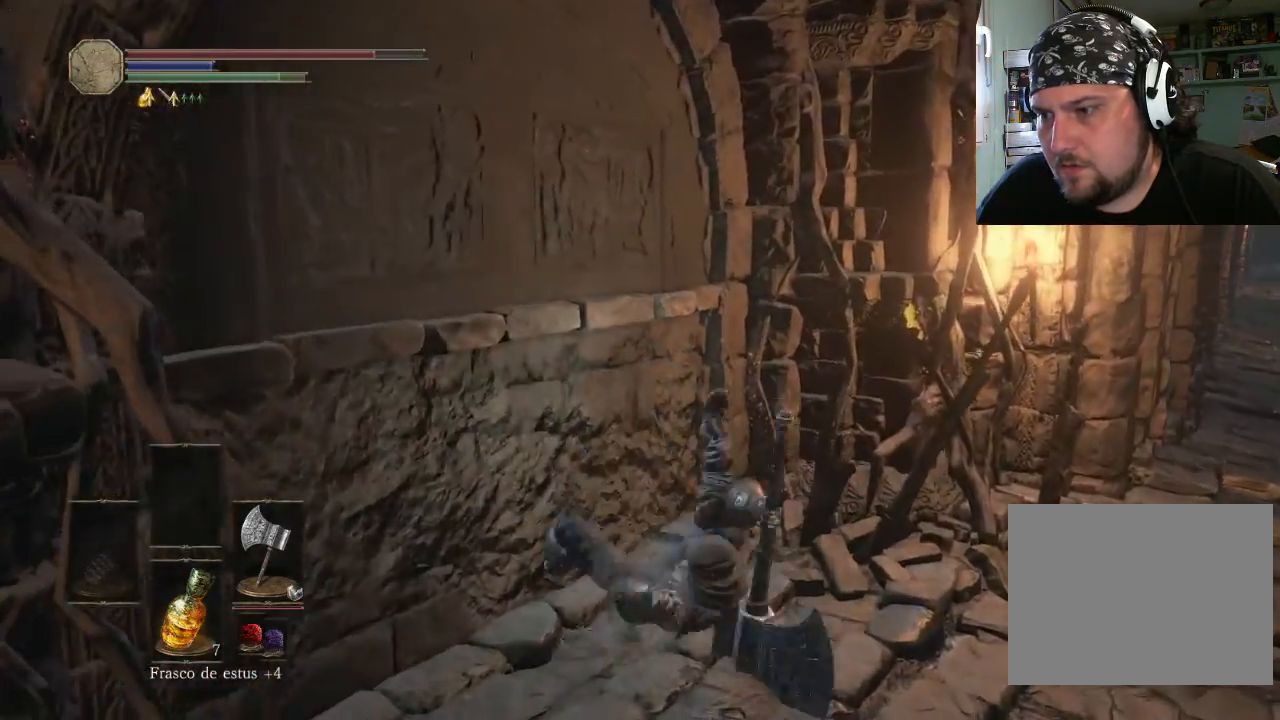
Gameplay with a controller (PlayStation layout); each line is a JSON object with the inputs held at the frame after it. "events" lists button and stick changes between this image and that frame as [ms after this image, input, new state], when the widget could be followed in between. Not read: L2 L3 R2 R3.
{"buttons": [], "left_stick": "up-right", "right_stick": "up-right", "events": [[33, "right_stick", "right"], [100, "right_stick", "up-right"], [233, "left_stick", "up-right"]]}
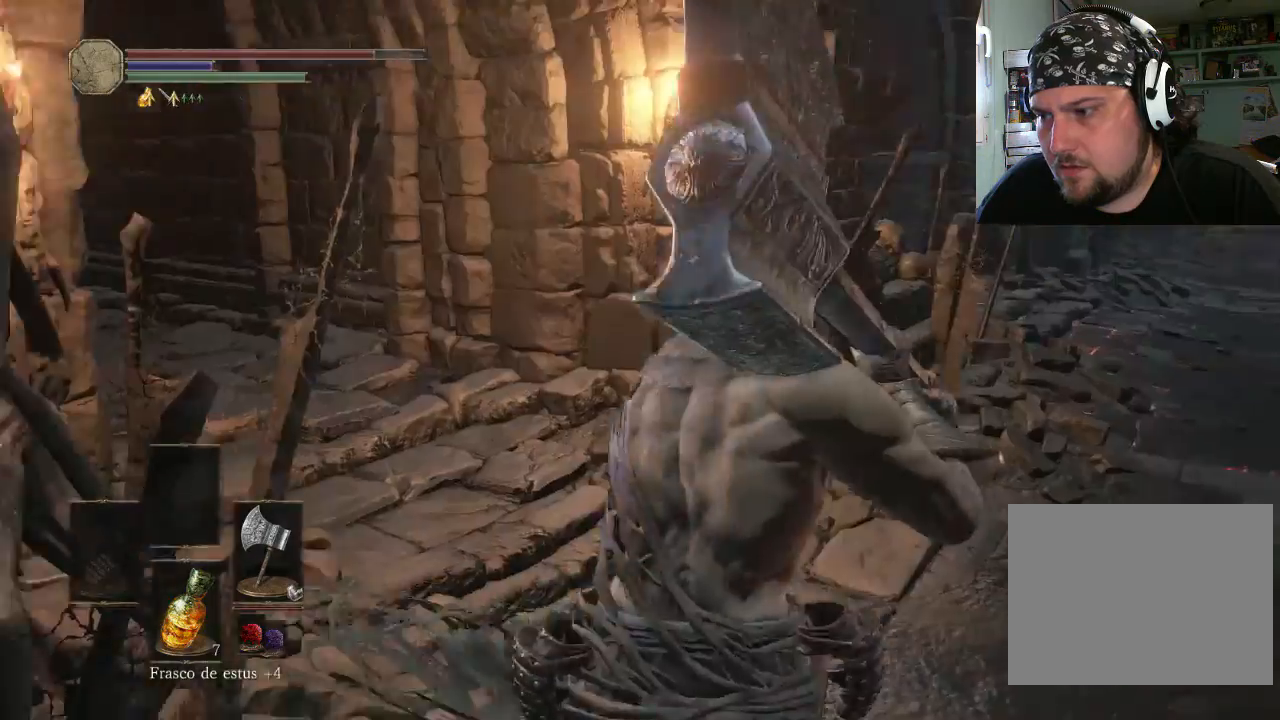
{"buttons": [], "left_stick": "up-left", "right_stick": "right", "events": [[100, "right_stick", "center"], [133, "left_stick", "up"], [233, "left_stick", "up-left"], [500, "right_stick", "right"]]}
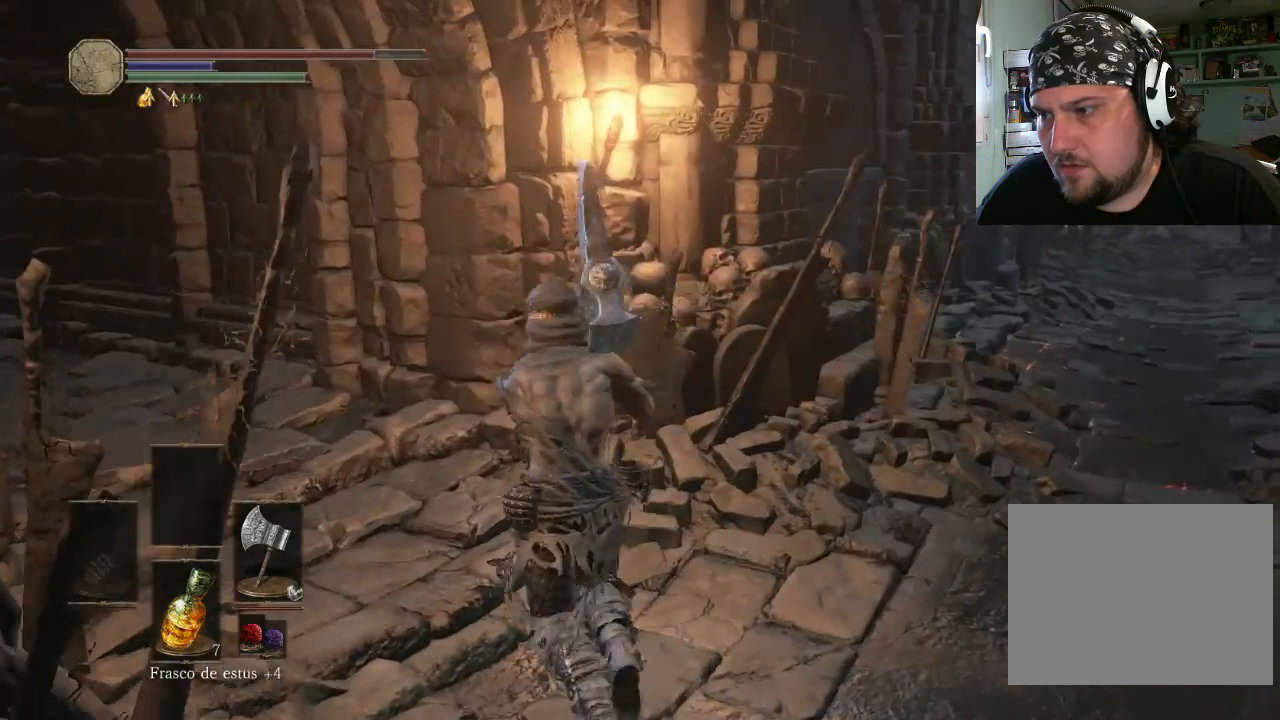
{"buttons": [], "left_stick": "up-left", "right_stick": "right", "events": [[33, "right_stick", "up-right"], [300, "right_stick", "center"], [500, "right_stick", "right"]]}
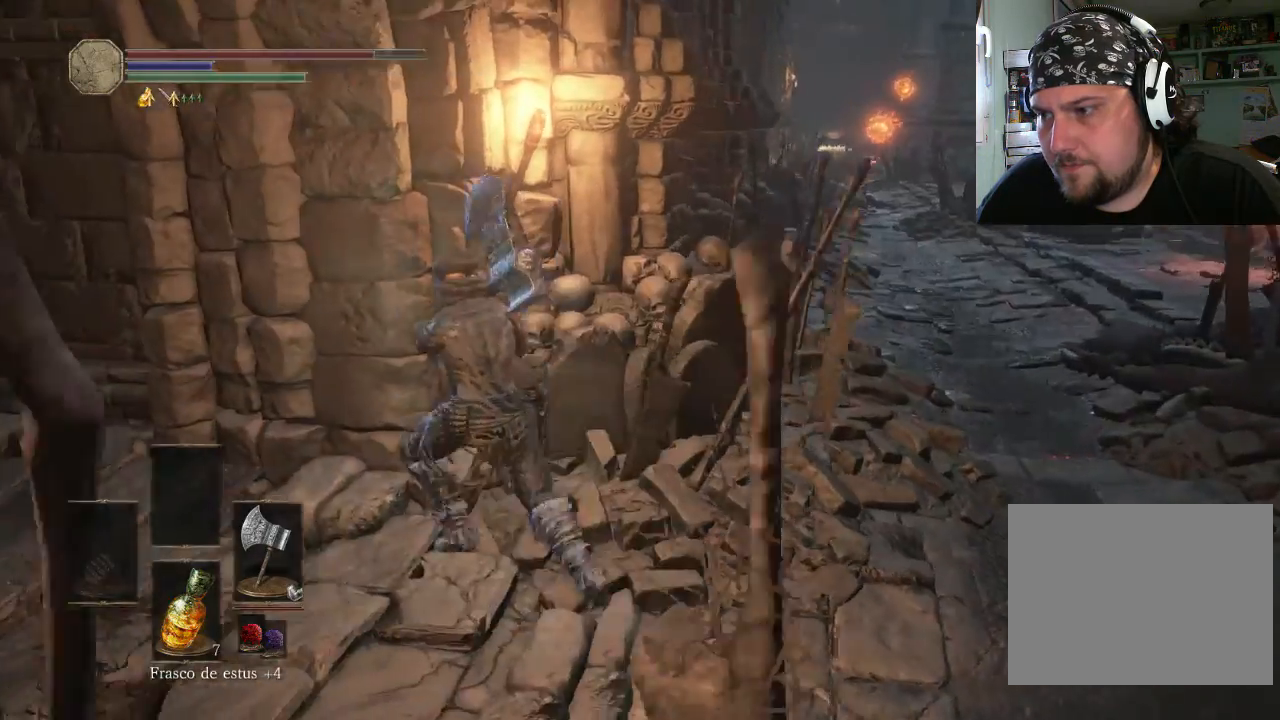
{"buttons": [], "left_stick": "center", "right_stick": "center", "events": [[133, "left_stick", "up-right"], [300, "left_stick", "center"], [333, "right_stick", "center"]]}
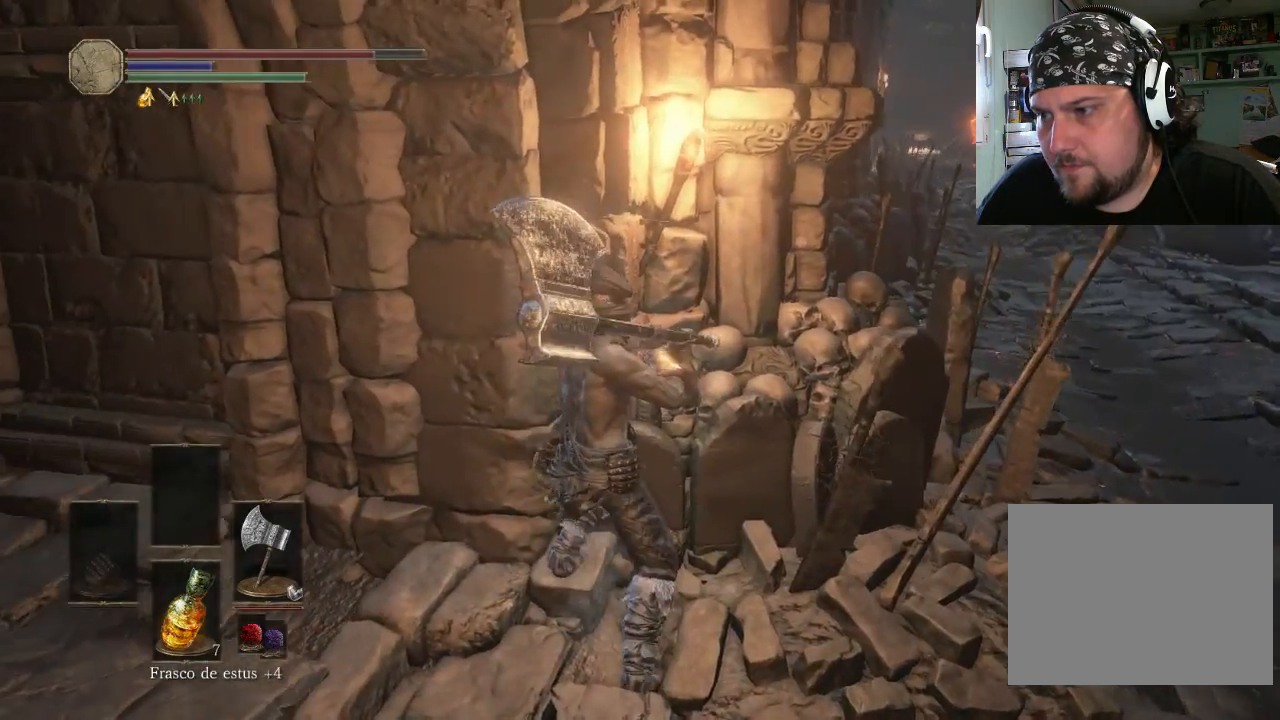
{"buttons": [], "left_stick": "center", "right_stick": "center", "events": []}
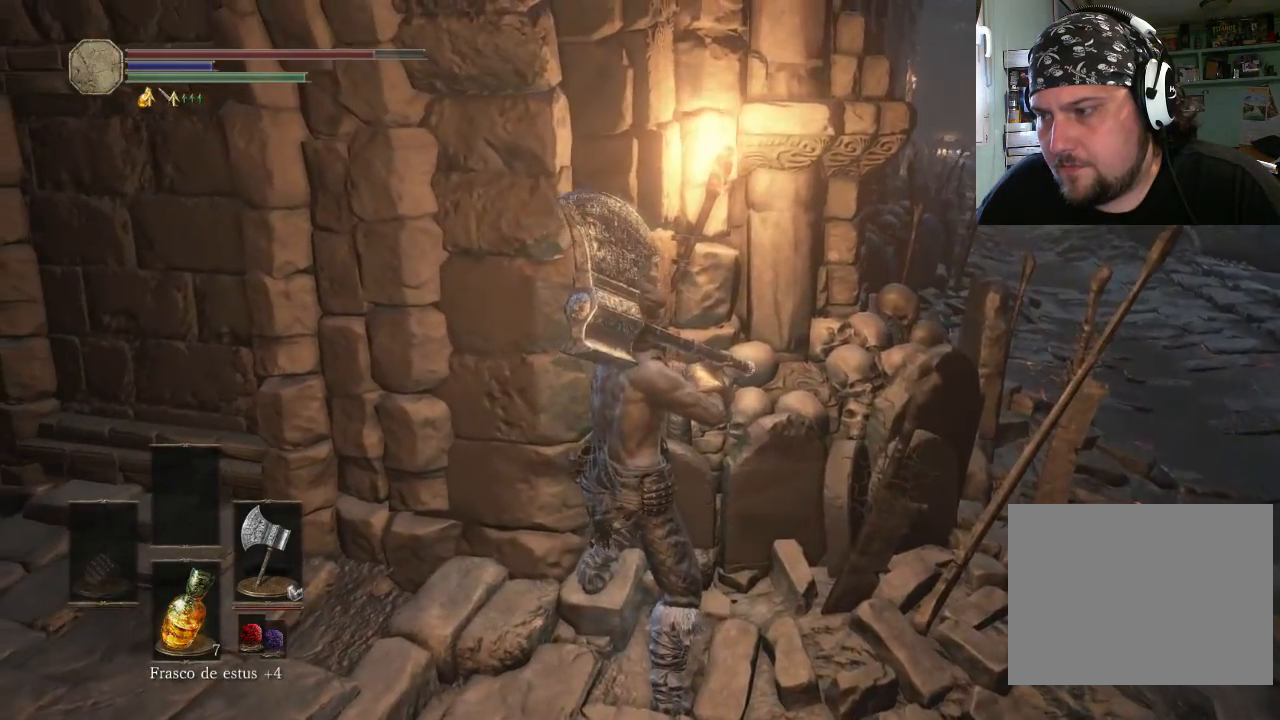
{"buttons": [], "left_stick": "down-left", "right_stick": "right", "events": [[33, "left_stick", "up-right"], [100, "left_stick", "down-right"], [500, "left_stick", "down-left"], [500, "right_stick", "right"]]}
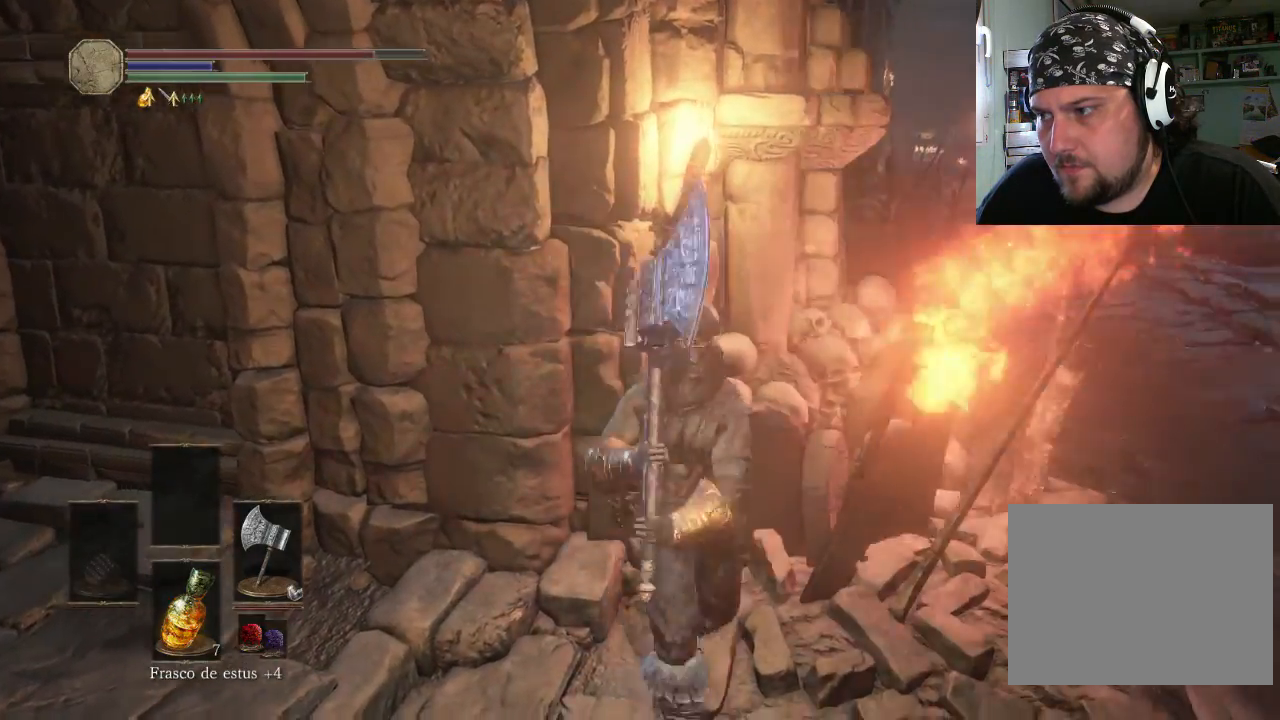
{"buttons": [], "left_stick": "down-left", "right_stick": "left", "events": [[33, "right_stick", "up-right"], [200, "right_stick", "right"], [300, "right_stick", "center"], [500, "right_stick", "left"]]}
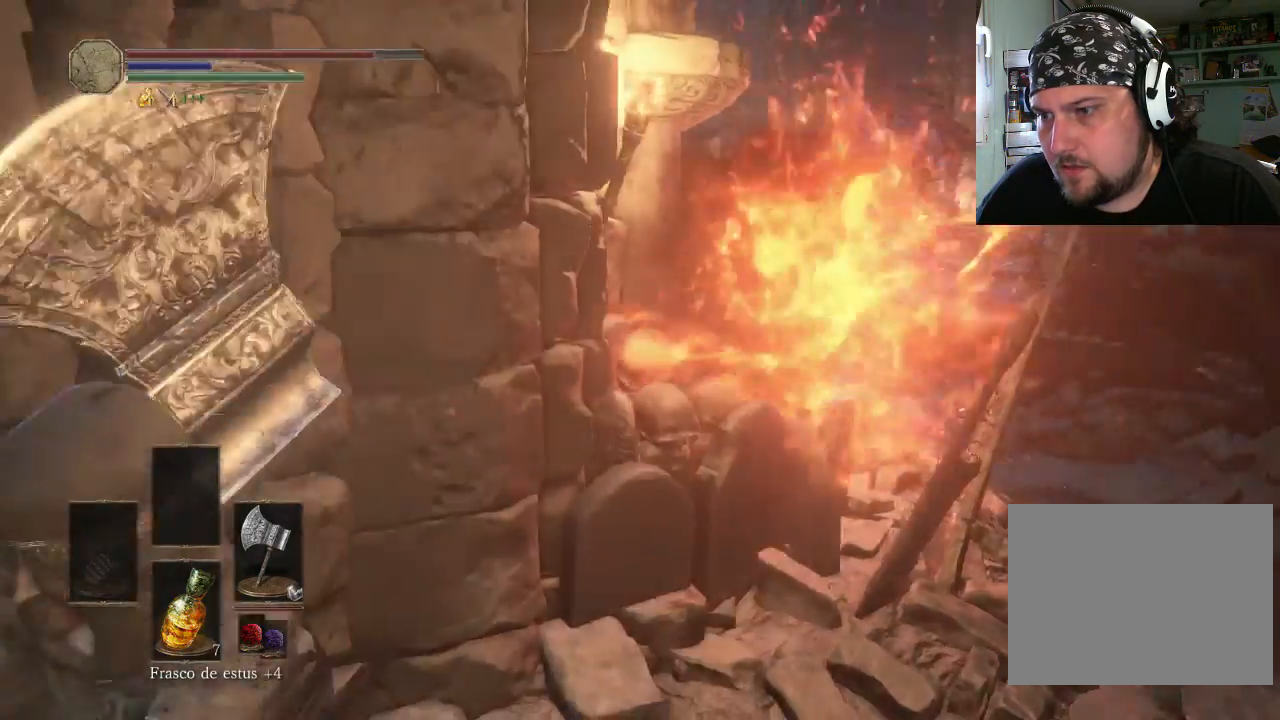
{"buttons": [], "left_stick": "up", "right_stick": "up-left", "events": [[200, "right_stick", "up-left"], [233, "left_stick", "up-left"], [500, "left_stick", "up"]]}
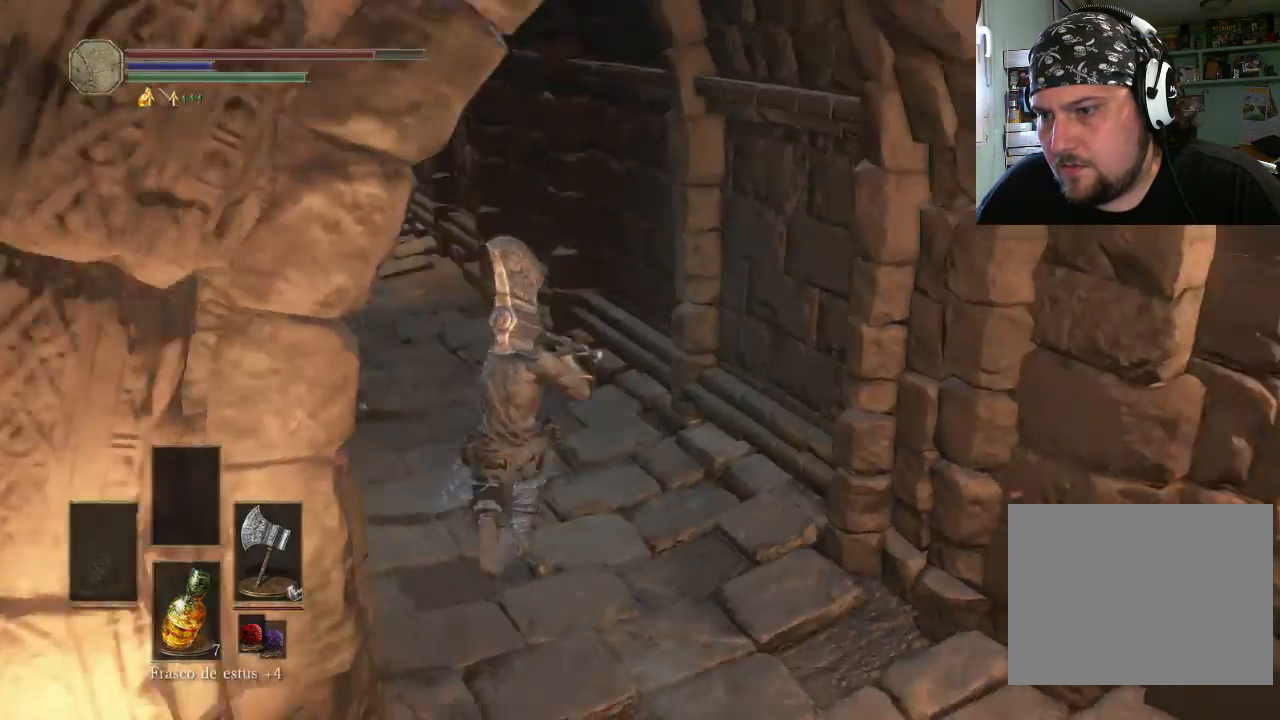
{"buttons": [], "left_stick": "up-right", "right_stick": "left", "events": [[33, "right_stick", "center"], [100, "left_stick", "up-right"], [333, "right_stick", "left"]]}
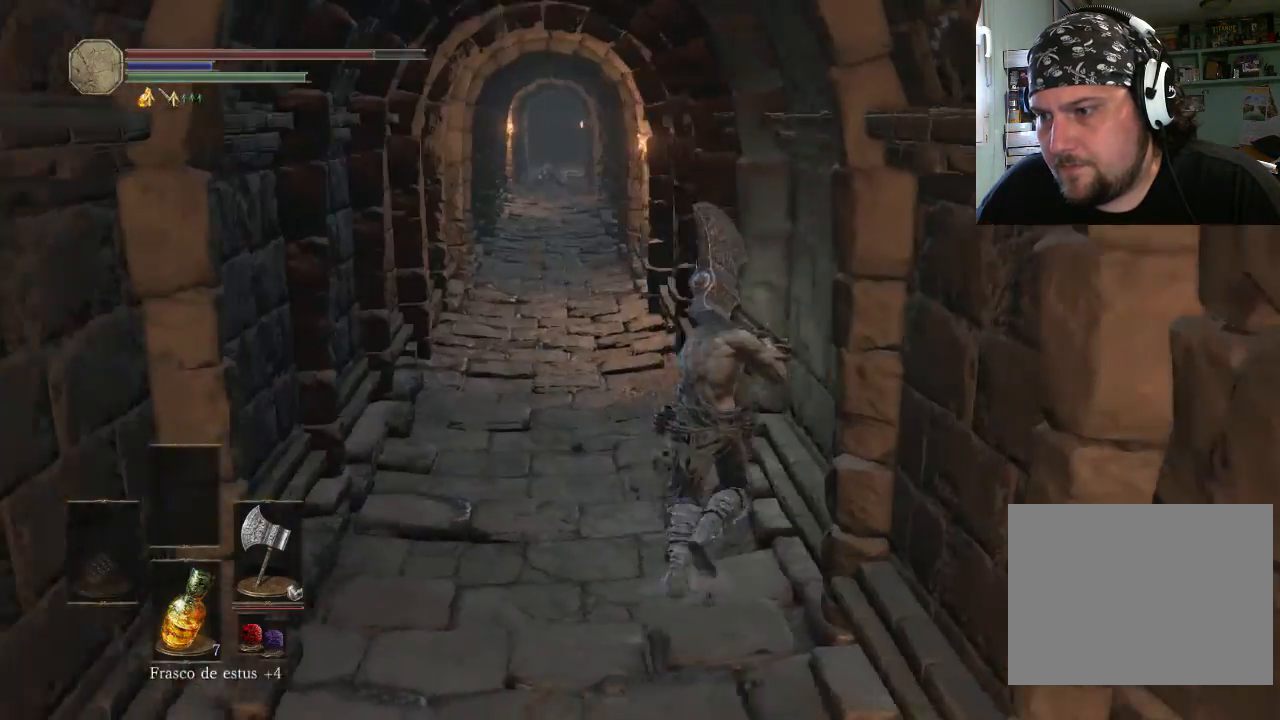
{"buttons": [], "left_stick": "down-right", "right_stick": "up-right", "events": [[33, "right_stick", "center"], [200, "left_stick", "down-right"], [200, "right_stick", "right"], [300, "right_stick", "up-right"]]}
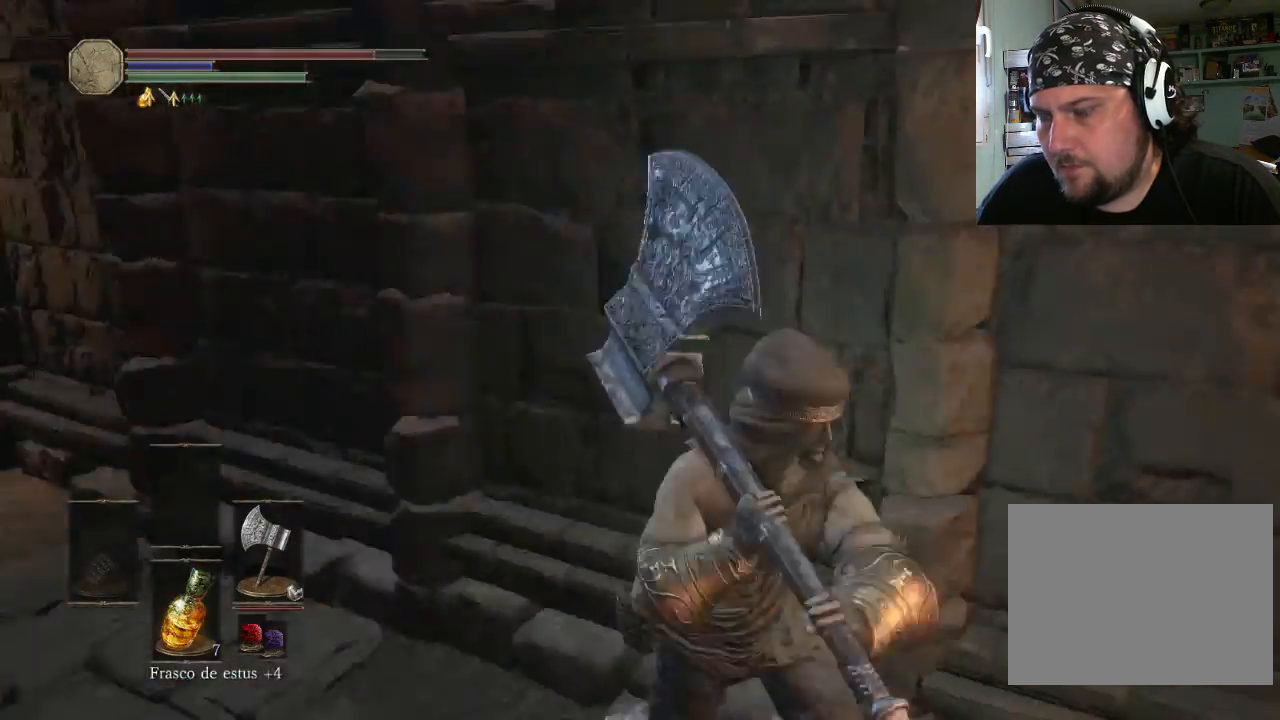
{"buttons": [], "left_stick": "up-right", "right_stick": "center", "events": [[200, "left_stick", "up-right"], [333, "R1", "down"], [333, "right_stick", "center"], [400, "R1", "up"]]}
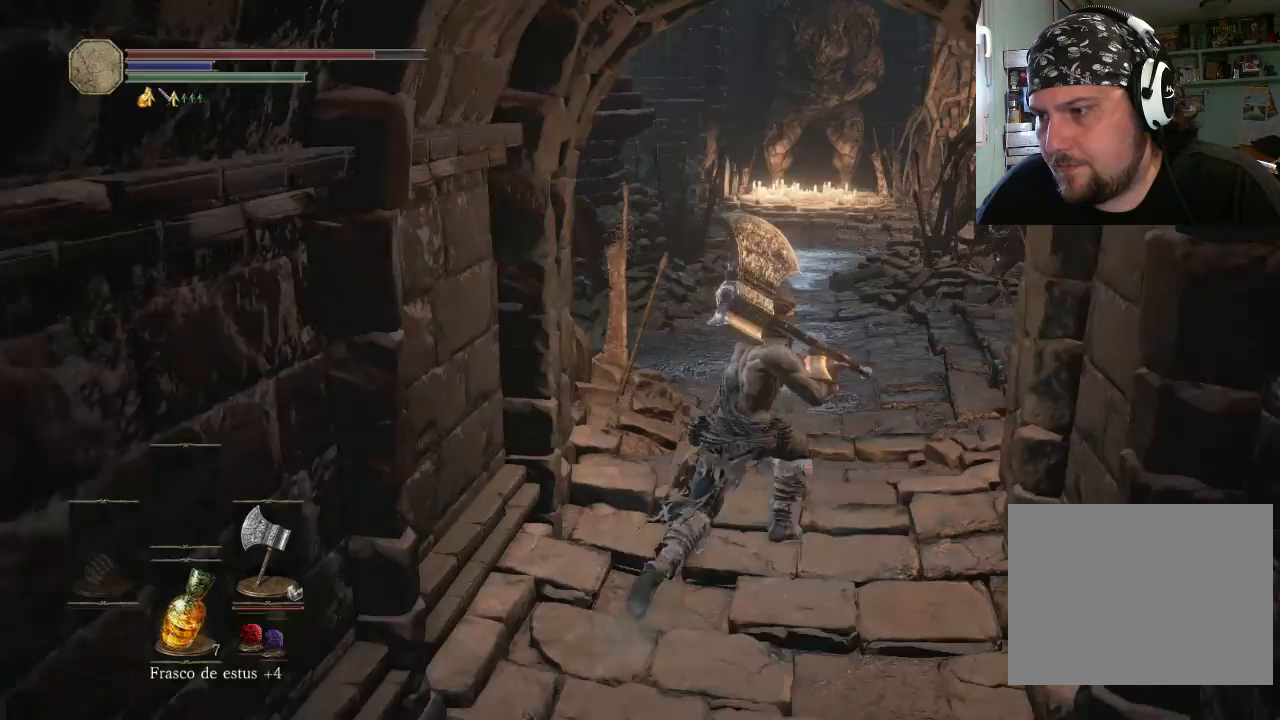
{"buttons": [], "left_stick": "up", "right_stick": "down-left", "events": [[500, "left_stick", "up"], [500, "right_stick", "down-left"]]}
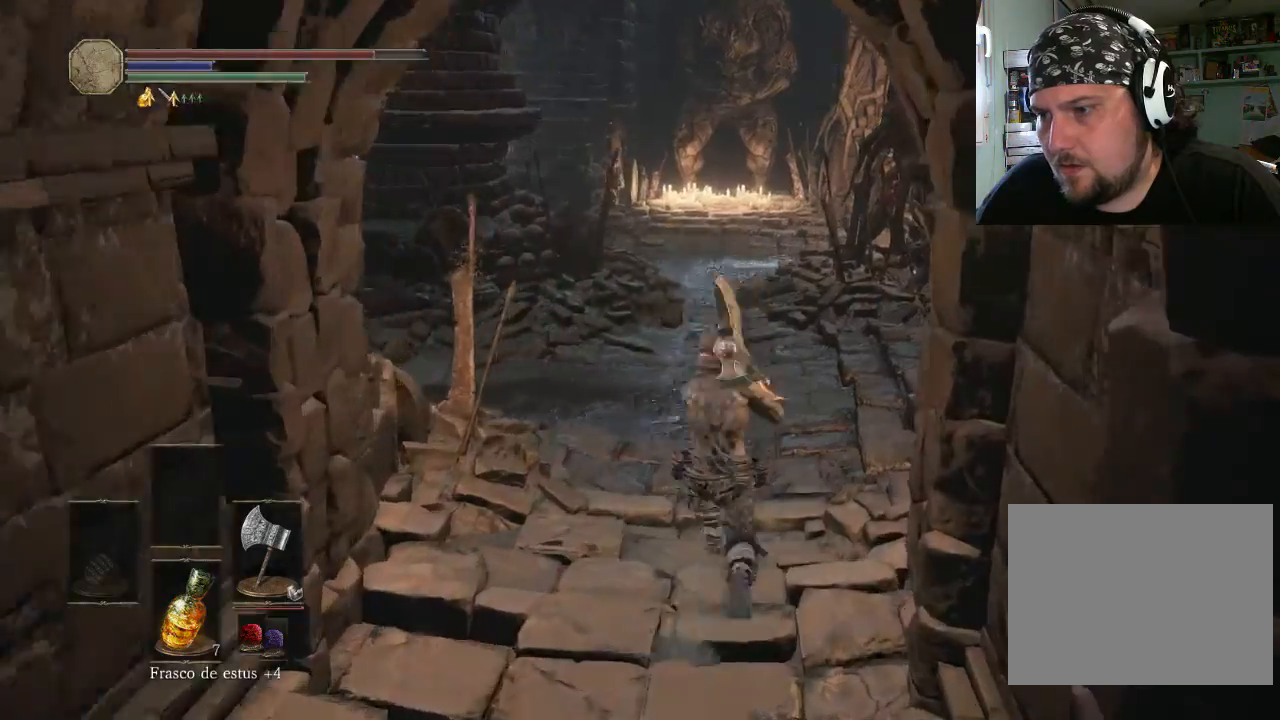
{"buttons": ["CIRCLE"], "left_stick": "up-right", "right_stick": "center", "events": [[200, "right_stick", "center"], [233, "left_stick", "up-right"], [400, "CIRCLE", "down"]]}
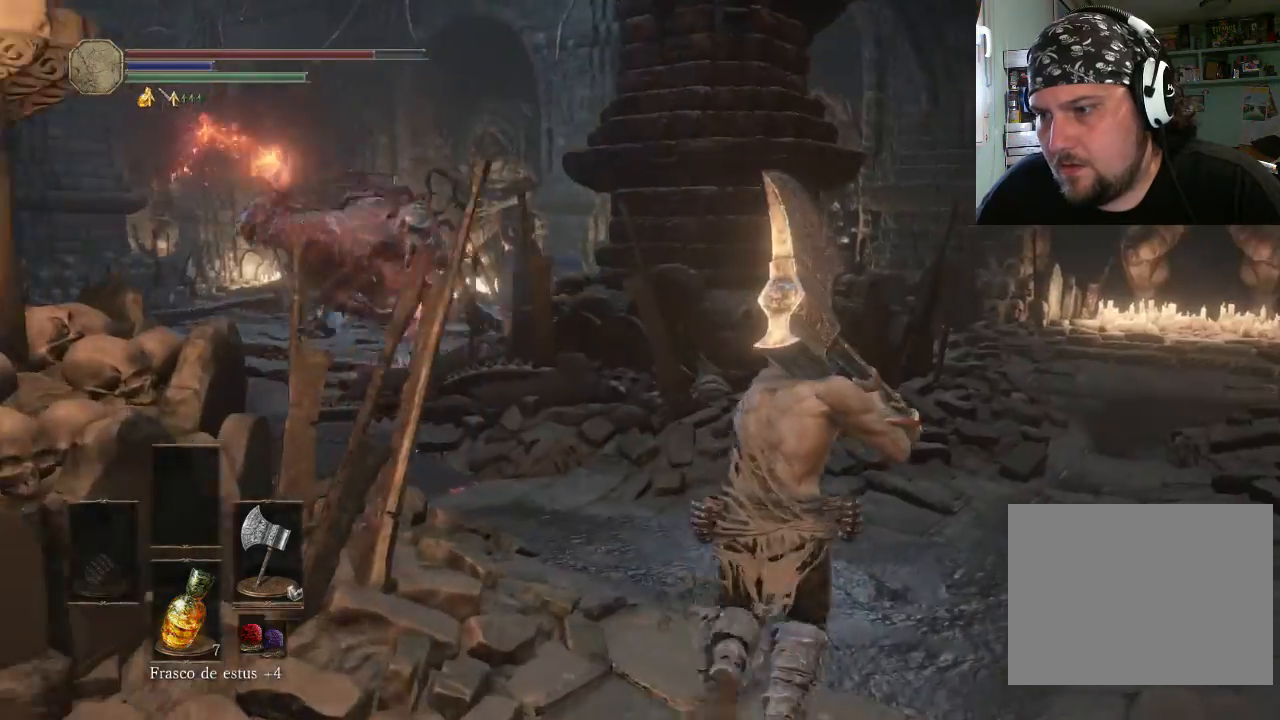
{"buttons": ["CIRCLE"], "left_stick": "up-right", "right_stick": "center", "events": []}
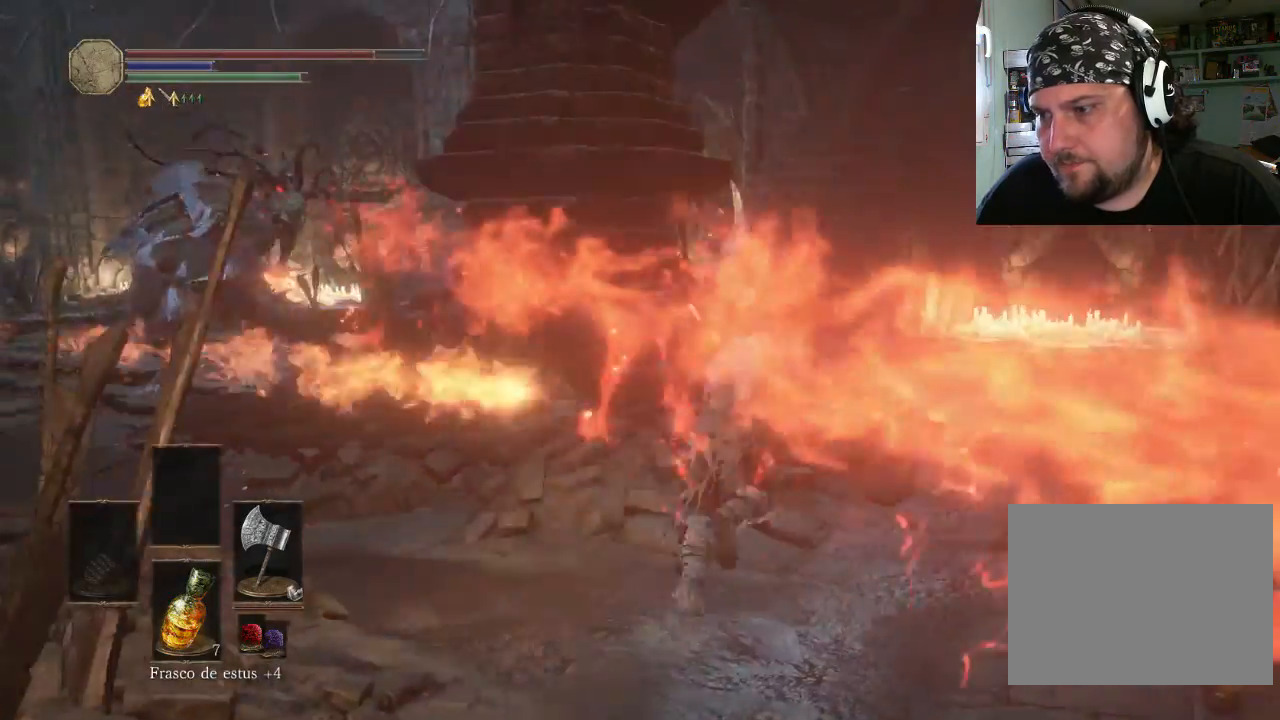
{"buttons": ["CIRCLE"], "left_stick": "up-right", "right_stick": "center", "events": []}
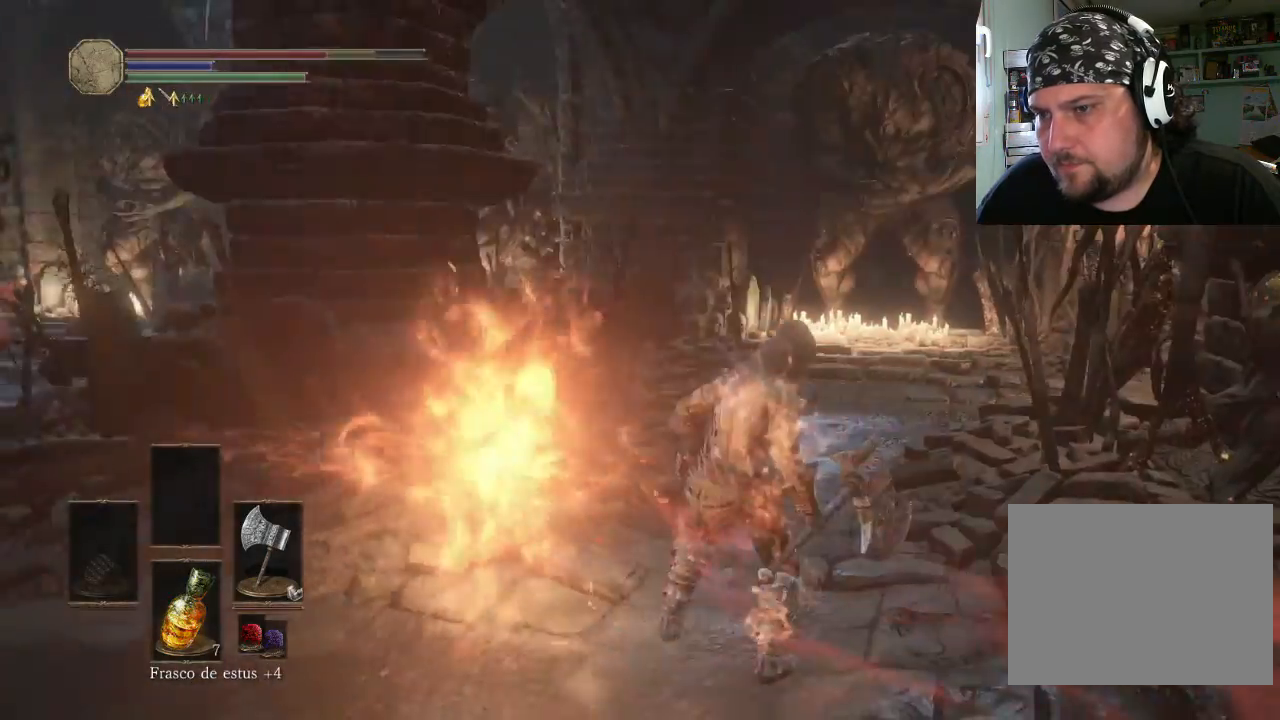
{"buttons": [], "left_stick": "up-right", "right_stick": "center", "events": [[200, "CIRCLE", "up"]]}
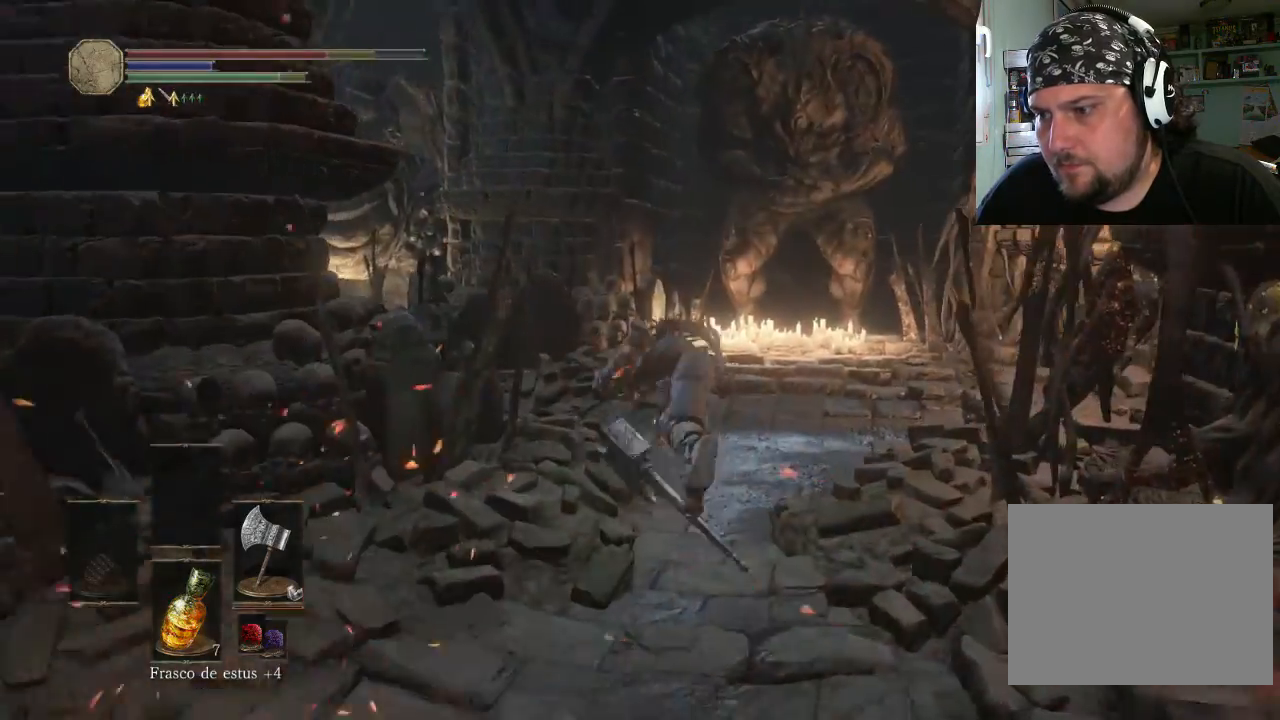
{"buttons": [], "left_stick": "up-left", "right_stick": "up-right", "events": [[200, "right_stick", "up-right"], [233, "left_stick", "up-left"]]}
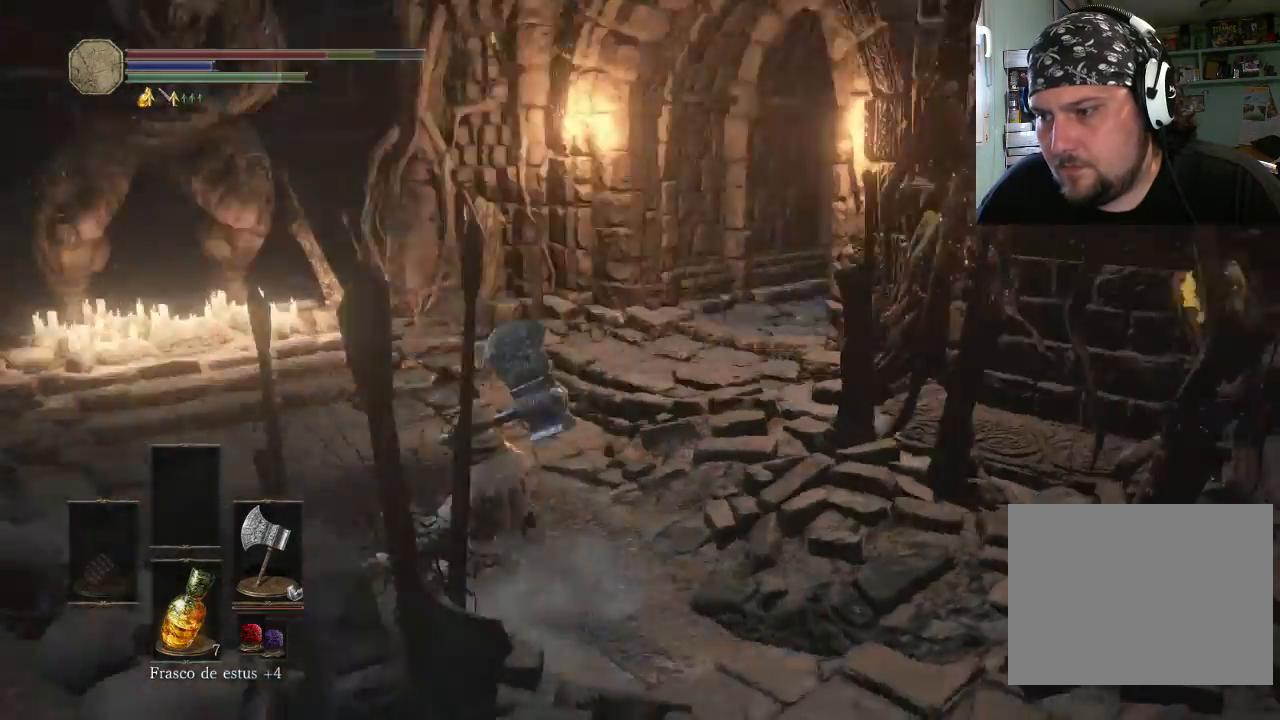
{"buttons": [], "left_stick": "up-left", "right_stick": "up-left", "events": [[200, "right_stick", "center"], [333, "right_stick", "left"], [500, "right_stick", "up-left"]]}
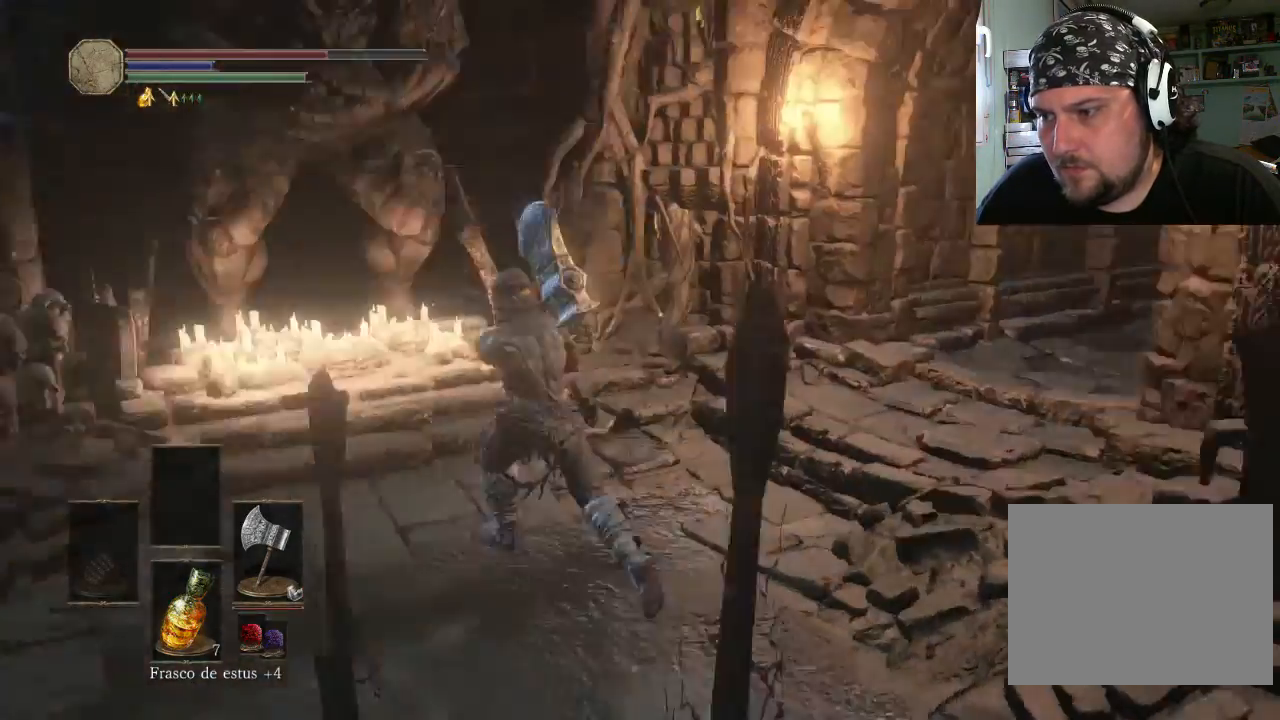
{"buttons": [], "left_stick": "up", "right_stick": "up-left", "events": [[500, "left_stick", "up"]]}
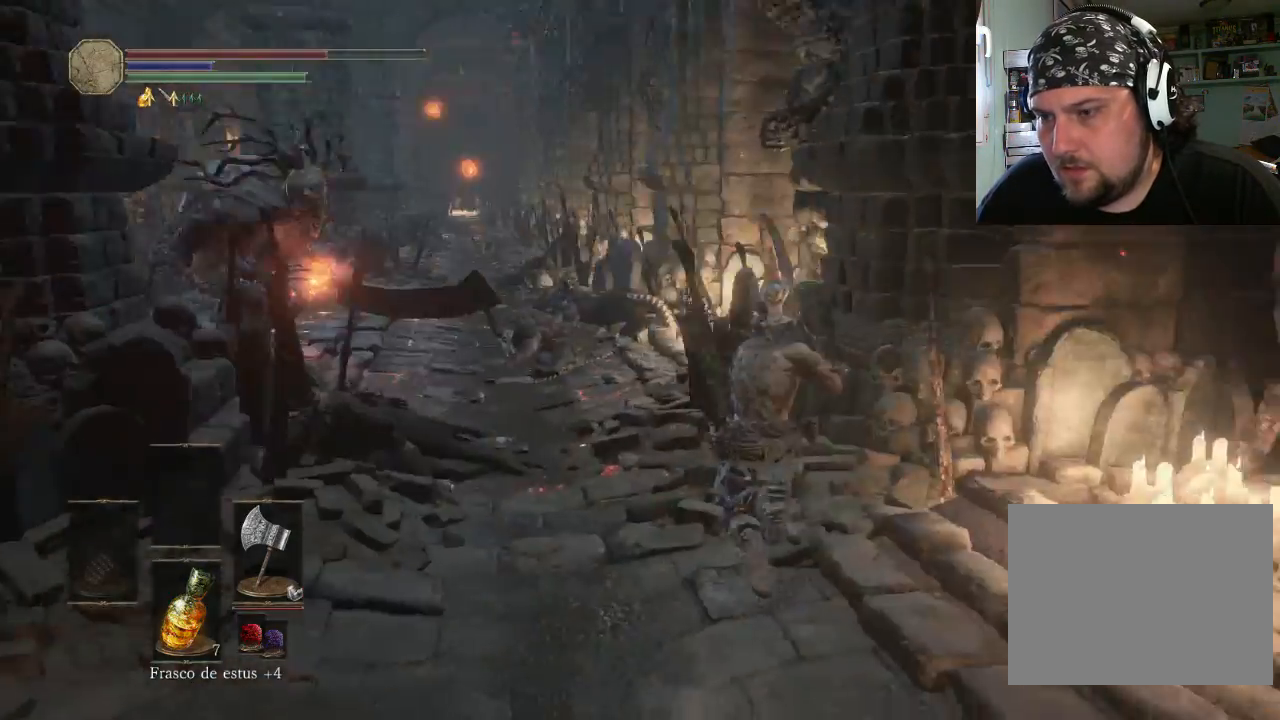
{"buttons": ["CIRCLE"], "left_stick": "up", "right_stick": "center", "events": [[100, "left_stick", "up-right"], [133, "right_stick", "center"], [300, "CIRCLE", "down"], [500, "left_stick", "up"]]}
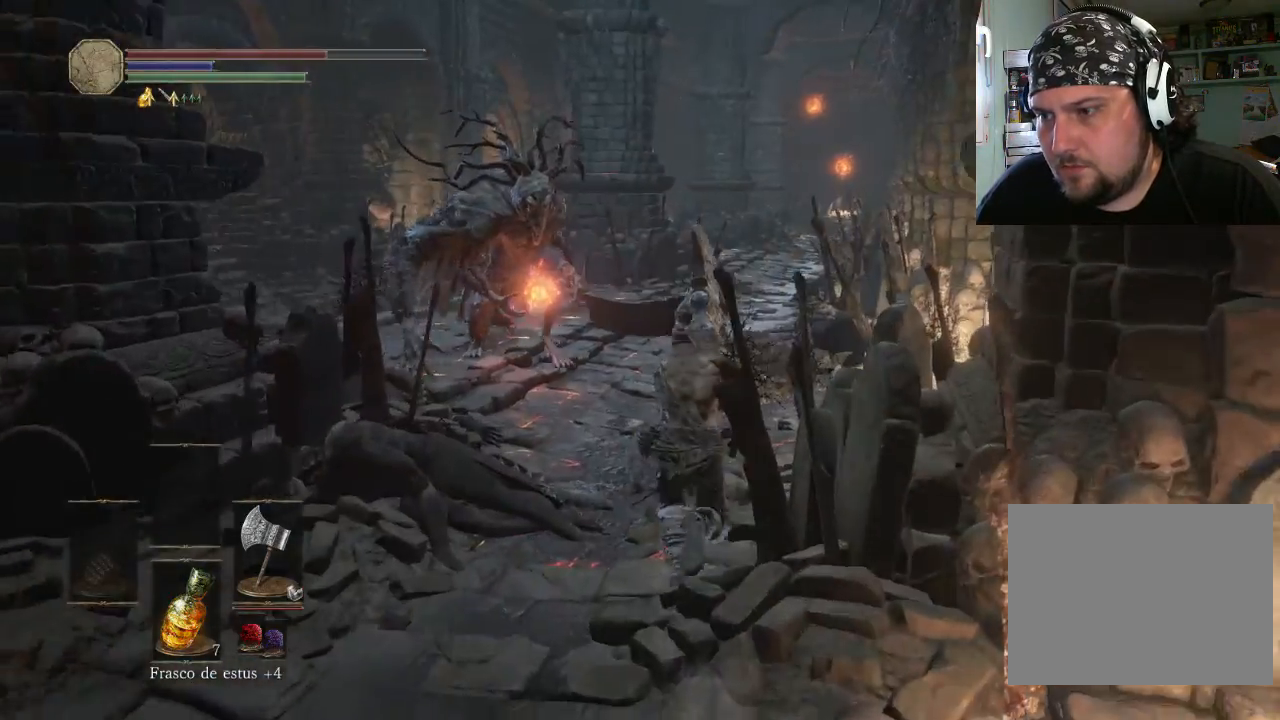
{"buttons": [], "left_stick": "up-left", "right_stick": "center", "events": [[100, "left_stick", "up-left"], [500, "CIRCLE", "up"]]}
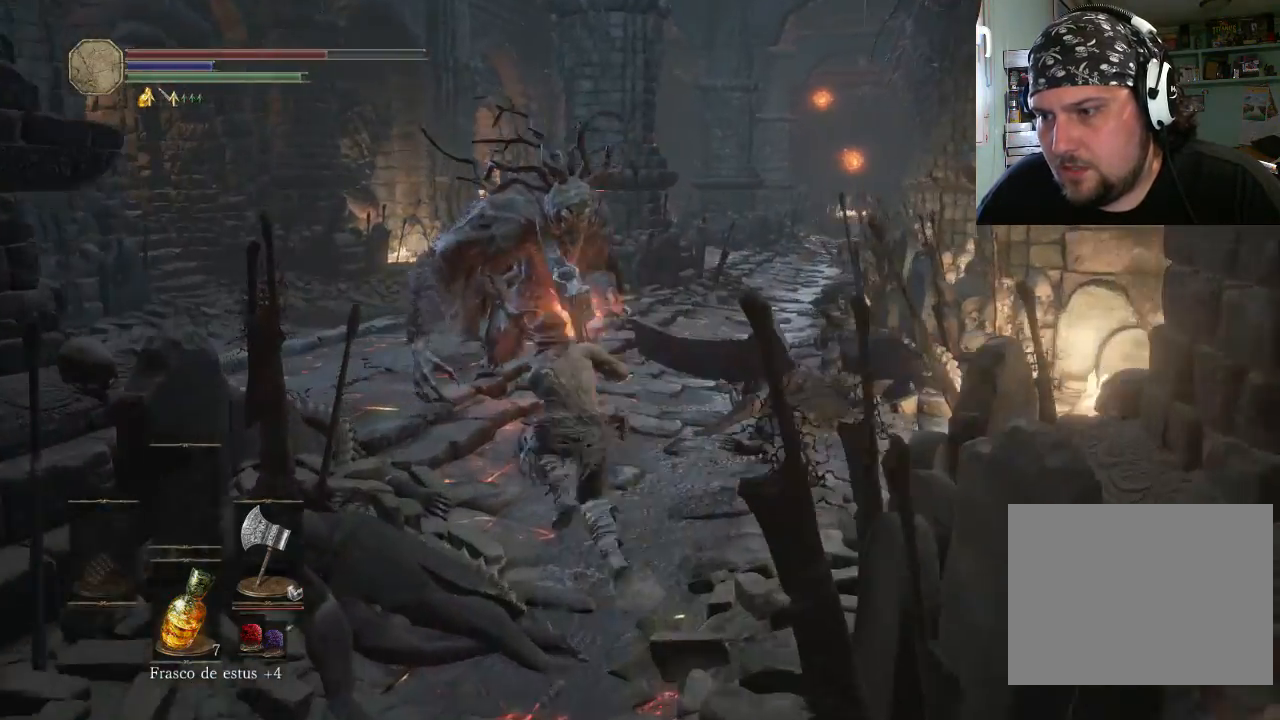
{"buttons": ["R1"], "left_stick": "up-right", "right_stick": "center", "events": [[200, "R1", "down"], [400, "left_stick", "up-right"]]}
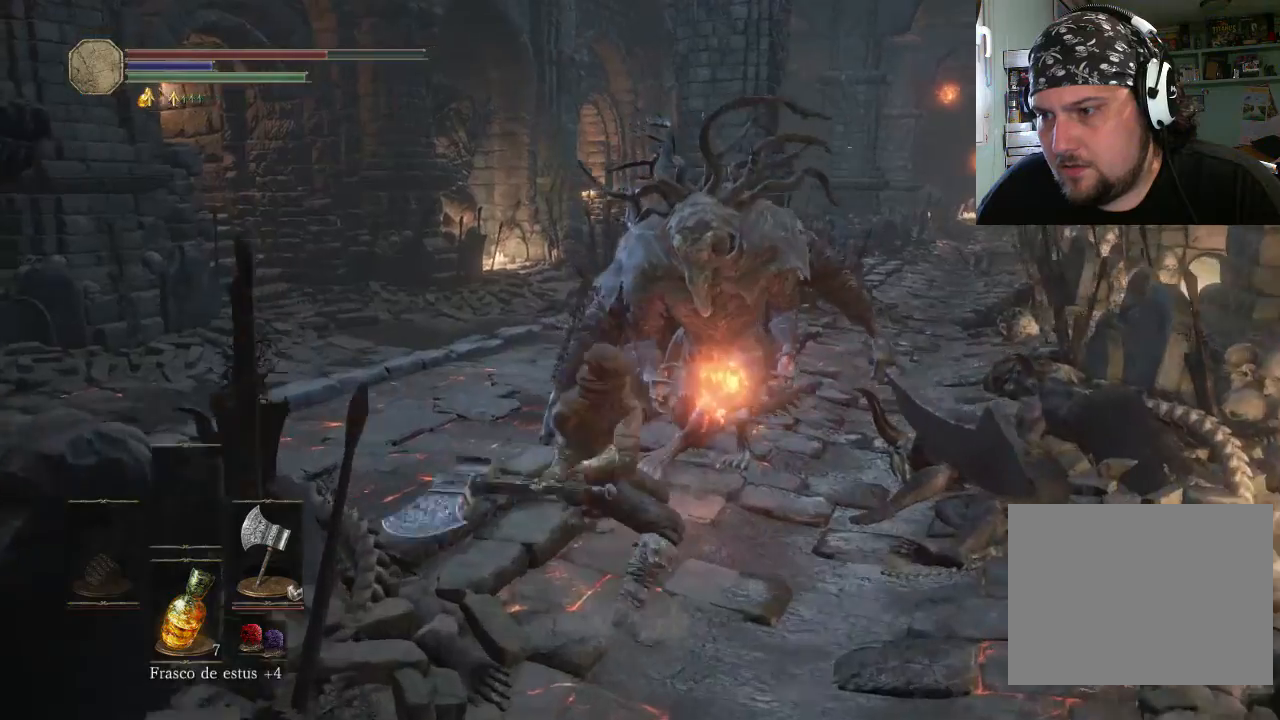
{"buttons": ["R1"], "left_stick": "up-right", "right_stick": "center", "events": [[100, "R1", "up"], [500, "R1", "down"]]}
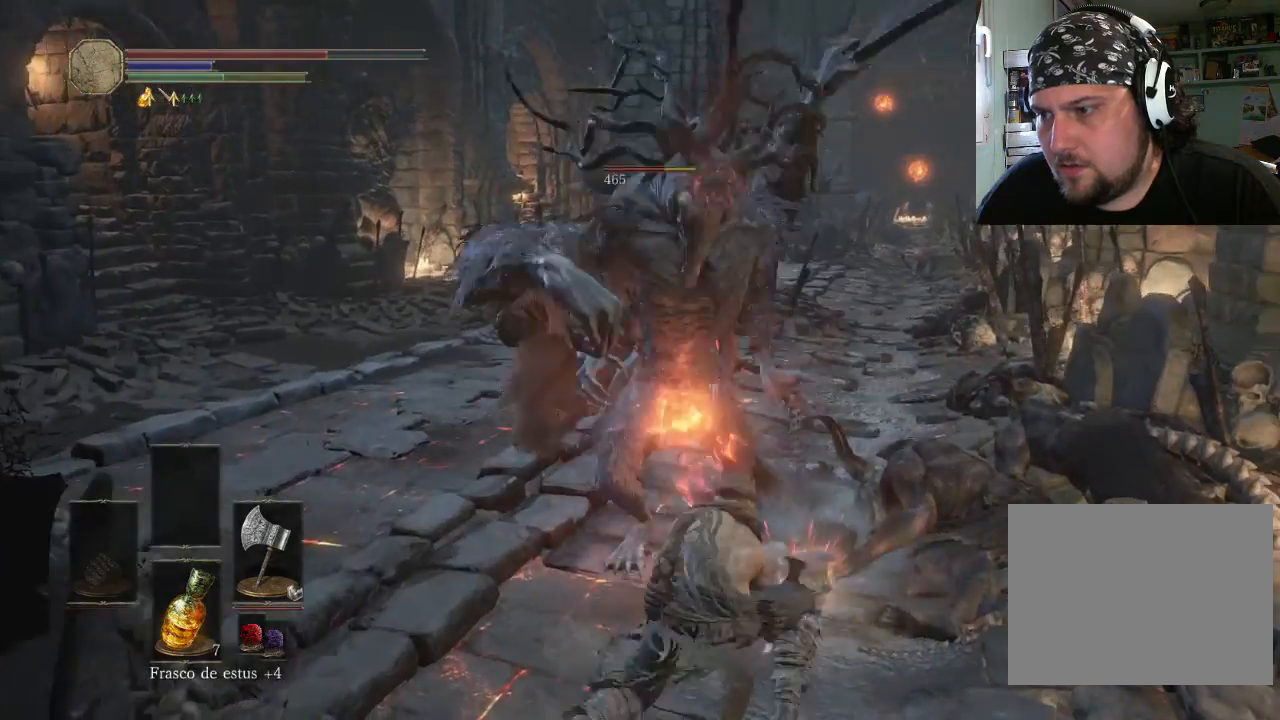
{"buttons": ["R1"], "left_stick": "up-left", "right_stick": "center", "events": [[133, "left_stick", "up-left"]]}
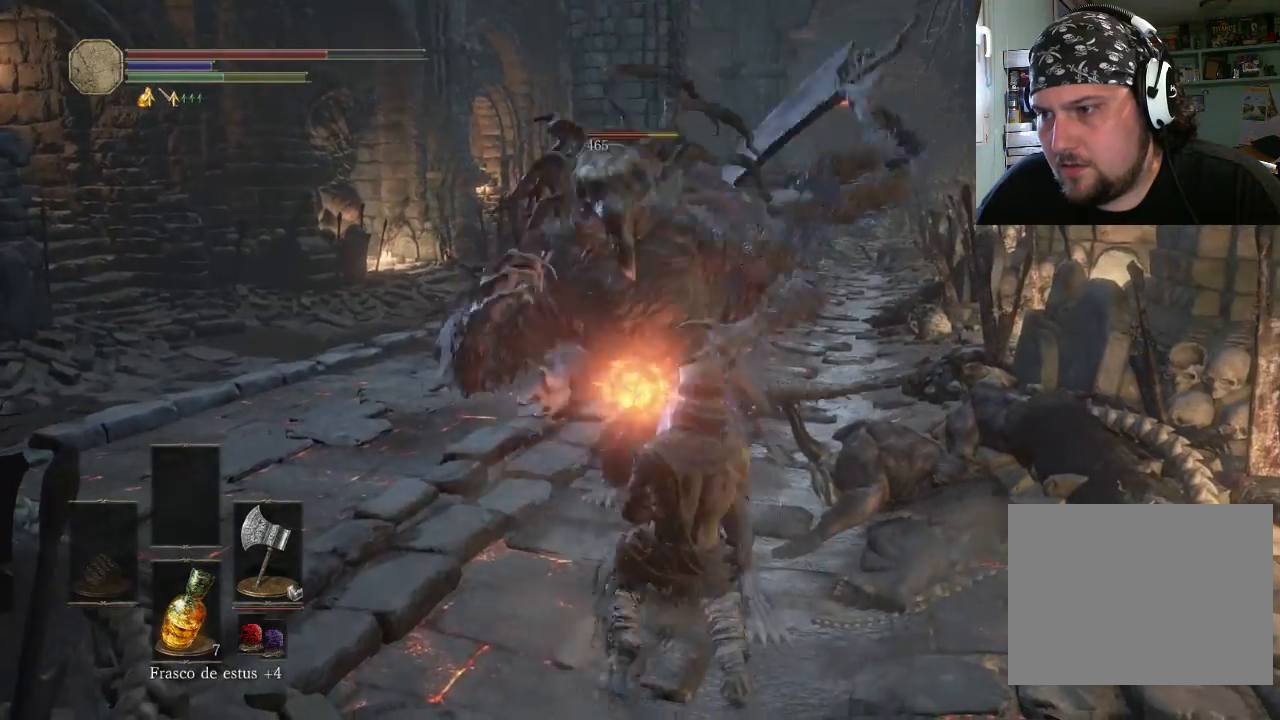
{"buttons": [], "left_stick": "up-left", "right_stick": "center", "events": [[333, "R1", "up"]]}
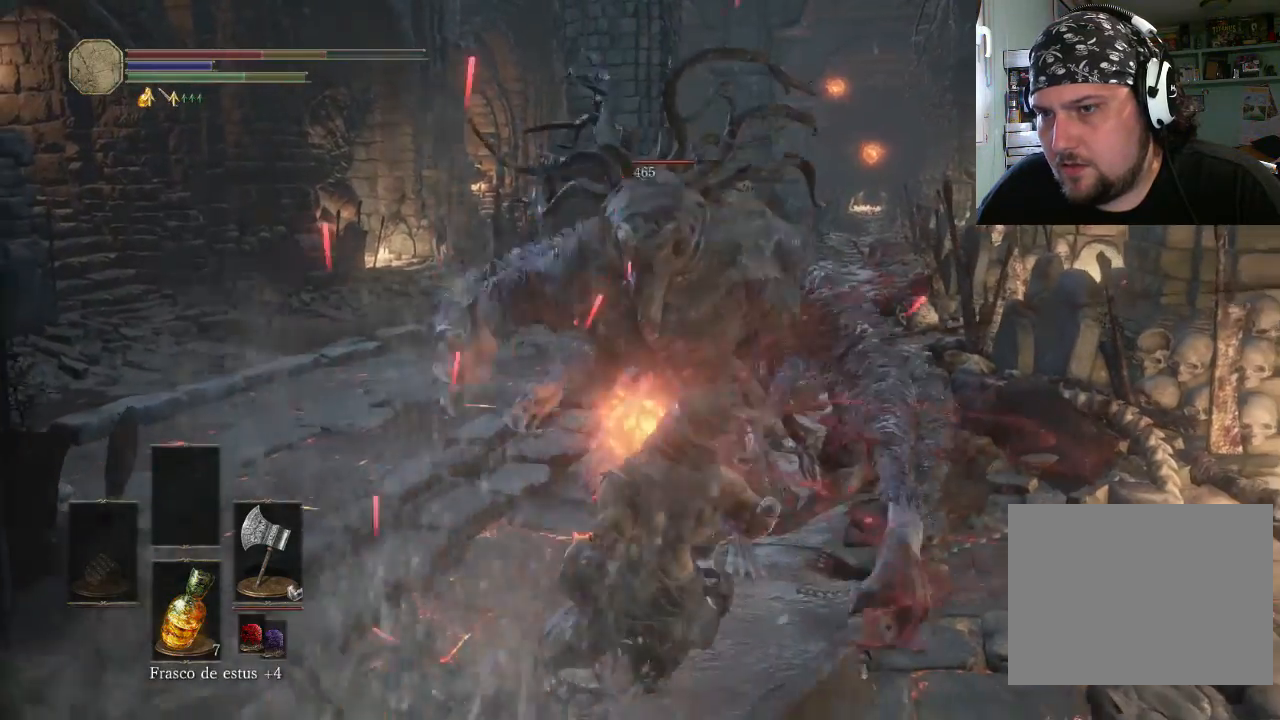
{"buttons": [], "left_stick": "up", "right_stick": "center", "events": [[200, "R1", "down"], [200, "left_stick", "up"], [333, "R1", "up"]]}
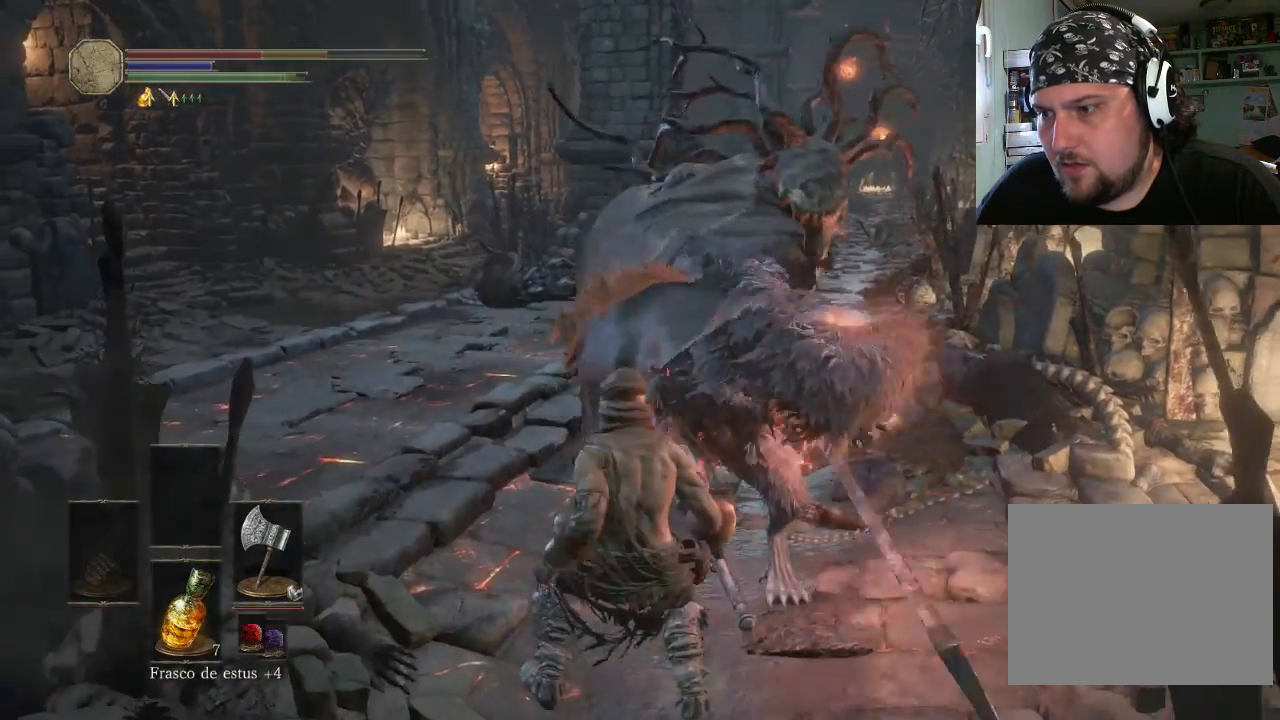
{"buttons": [], "left_stick": "up", "right_stick": "center", "events": [[133, "R1", "down"], [300, "R1", "up"], [400, "R1", "down"], [500, "R1", "up"]]}
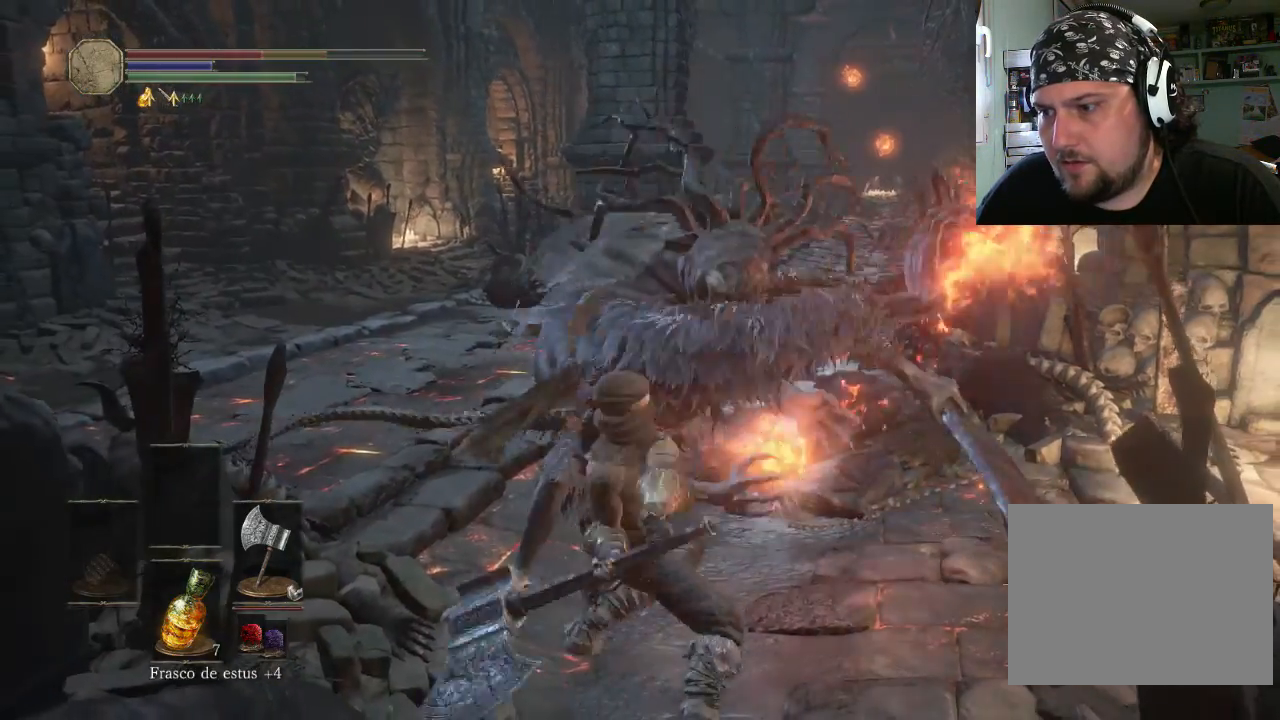
{"buttons": [], "left_stick": "up-left", "right_stick": "center", "events": [[100, "left_stick", "up-left"]]}
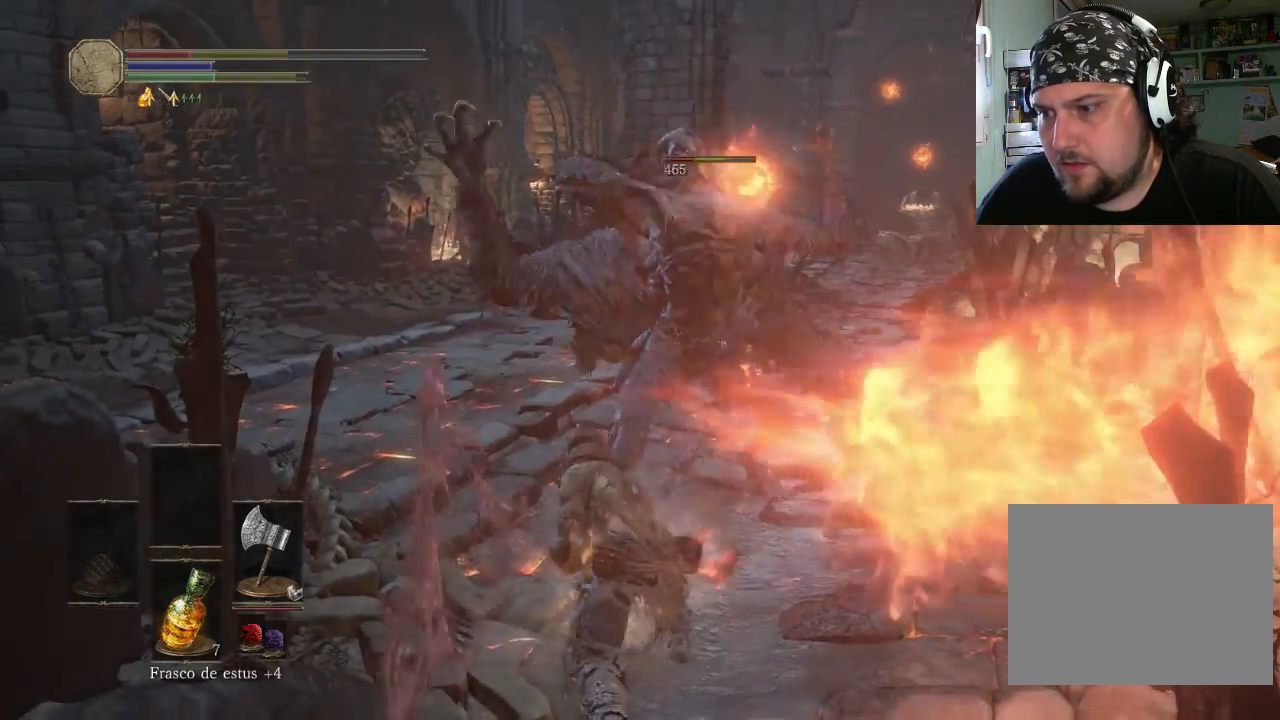
{"buttons": ["R1"], "left_stick": "up-left", "right_stick": "center", "events": [[333, "R1", "down"]]}
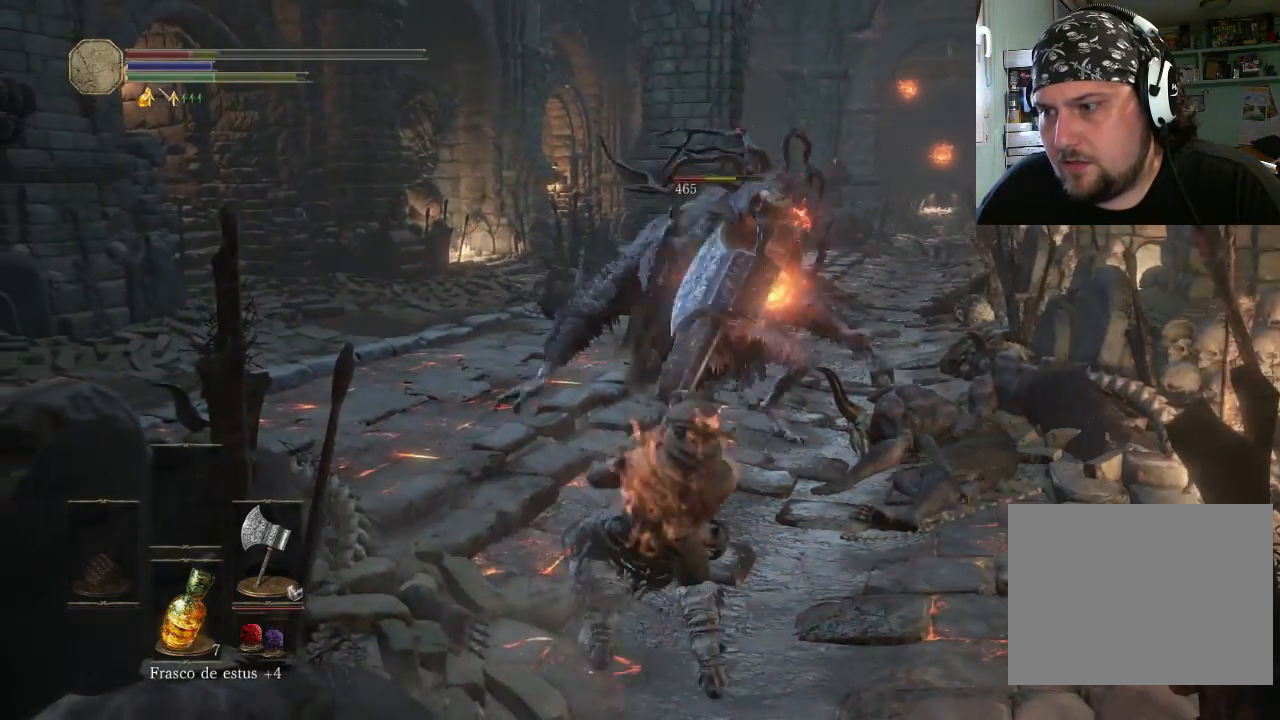
{"buttons": [], "left_stick": "up", "right_stick": "center", "events": [[133, "R1", "up"], [133, "left_stick", "up"]]}